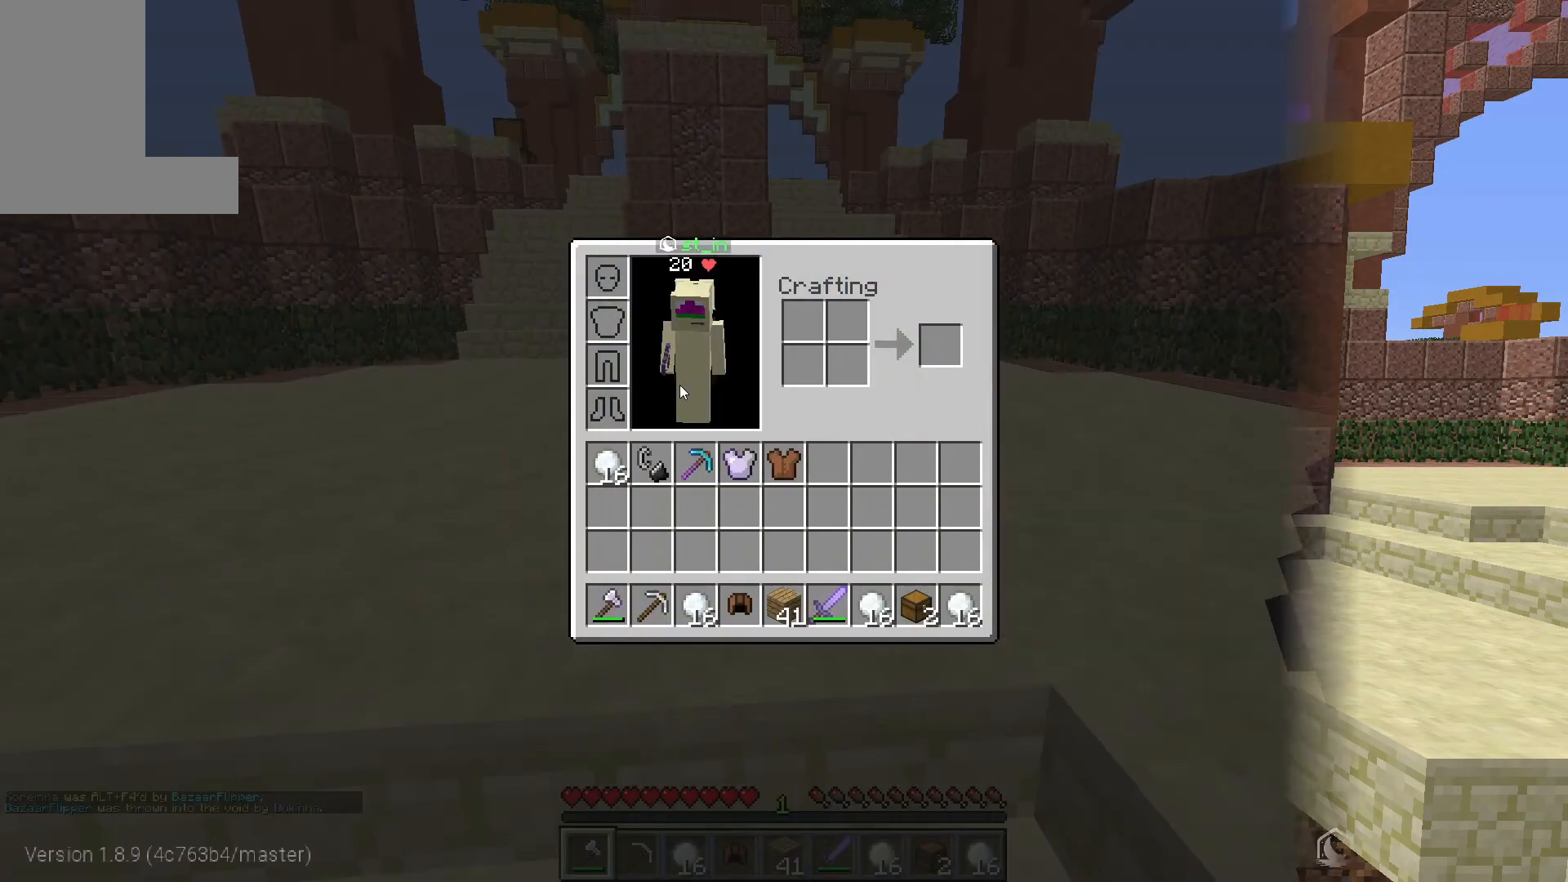
Gameplay with keyboard and mouse; each line is a JSON object with the keys and mouse buttons held at the frame after it. "events" lists presses ("down") and releases ("up") of "a", "d", "s", "w", "mouse_left" and "mouse_right" between this image and that frame as [ms after this image, input, new state], when the widget could be followed in between. "mouse_left", "mouse_right" = the "left", "right" buttons of the "mouse" list. No other keys are recorded. Fast repeated clicks can show as one long hold. Mouse movement is not recorded.
{"keys": [], "mouse": [], "events": []}
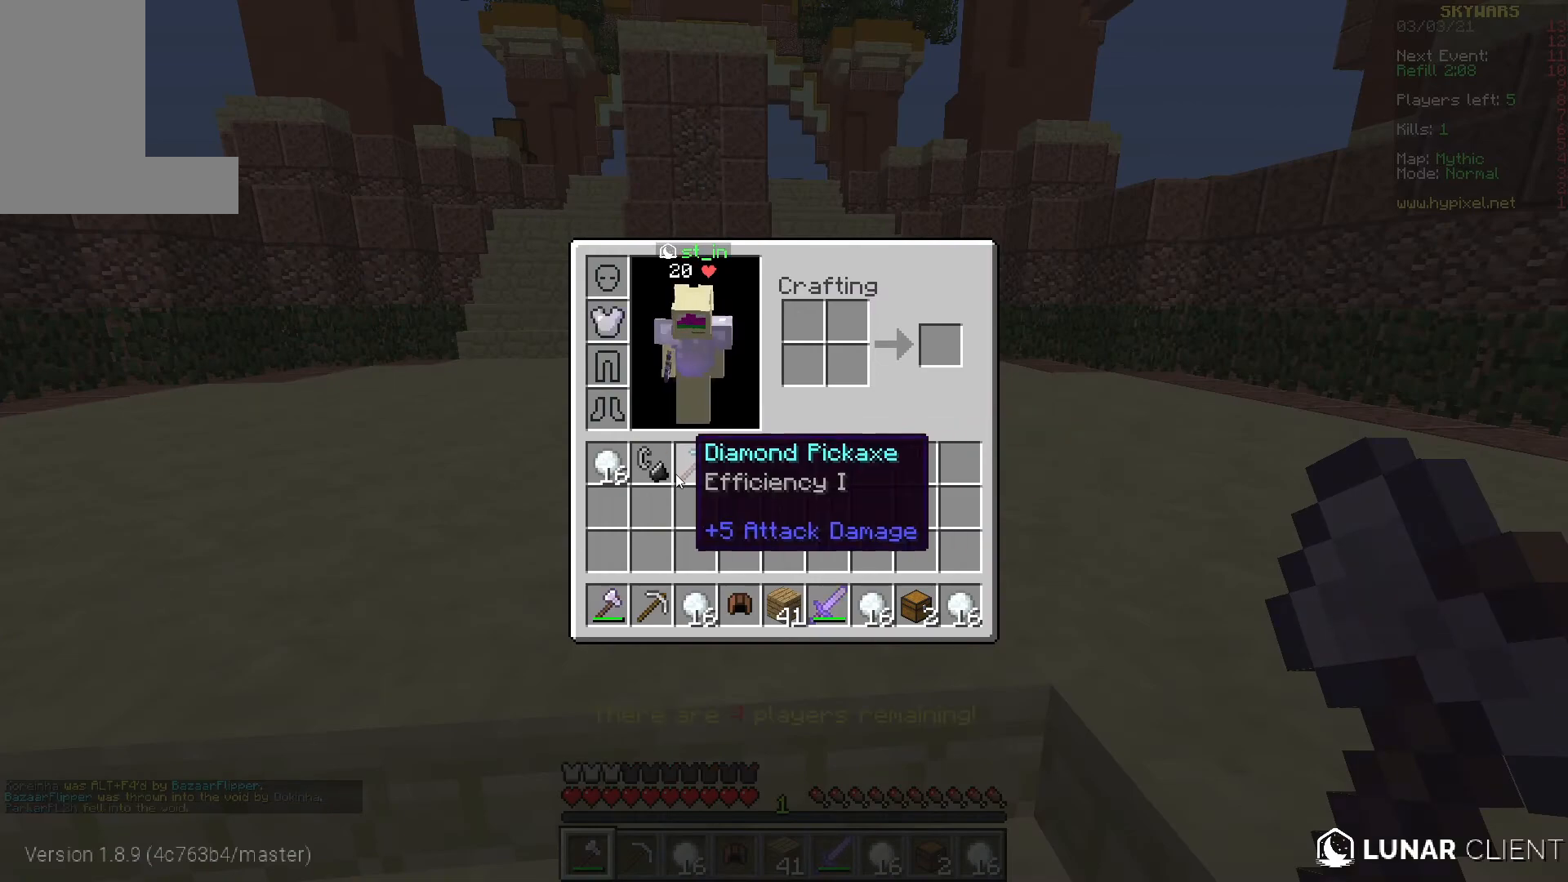
{"keys": ["w"], "mouse": [], "events": [[433, "w", "down"]]}
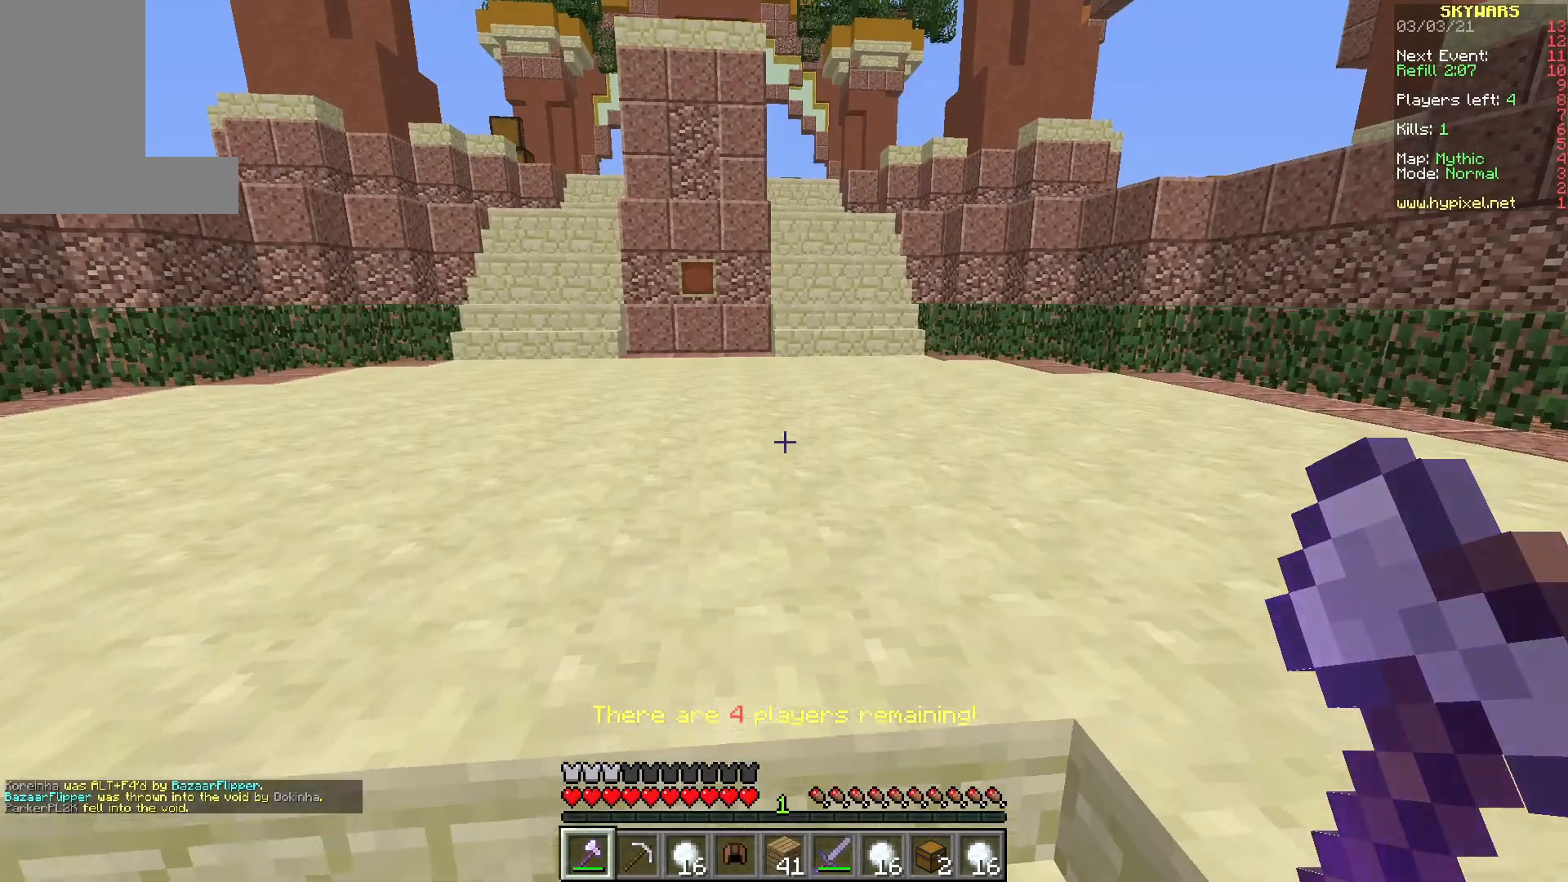
{"keys": ["w"], "mouse": [], "events": []}
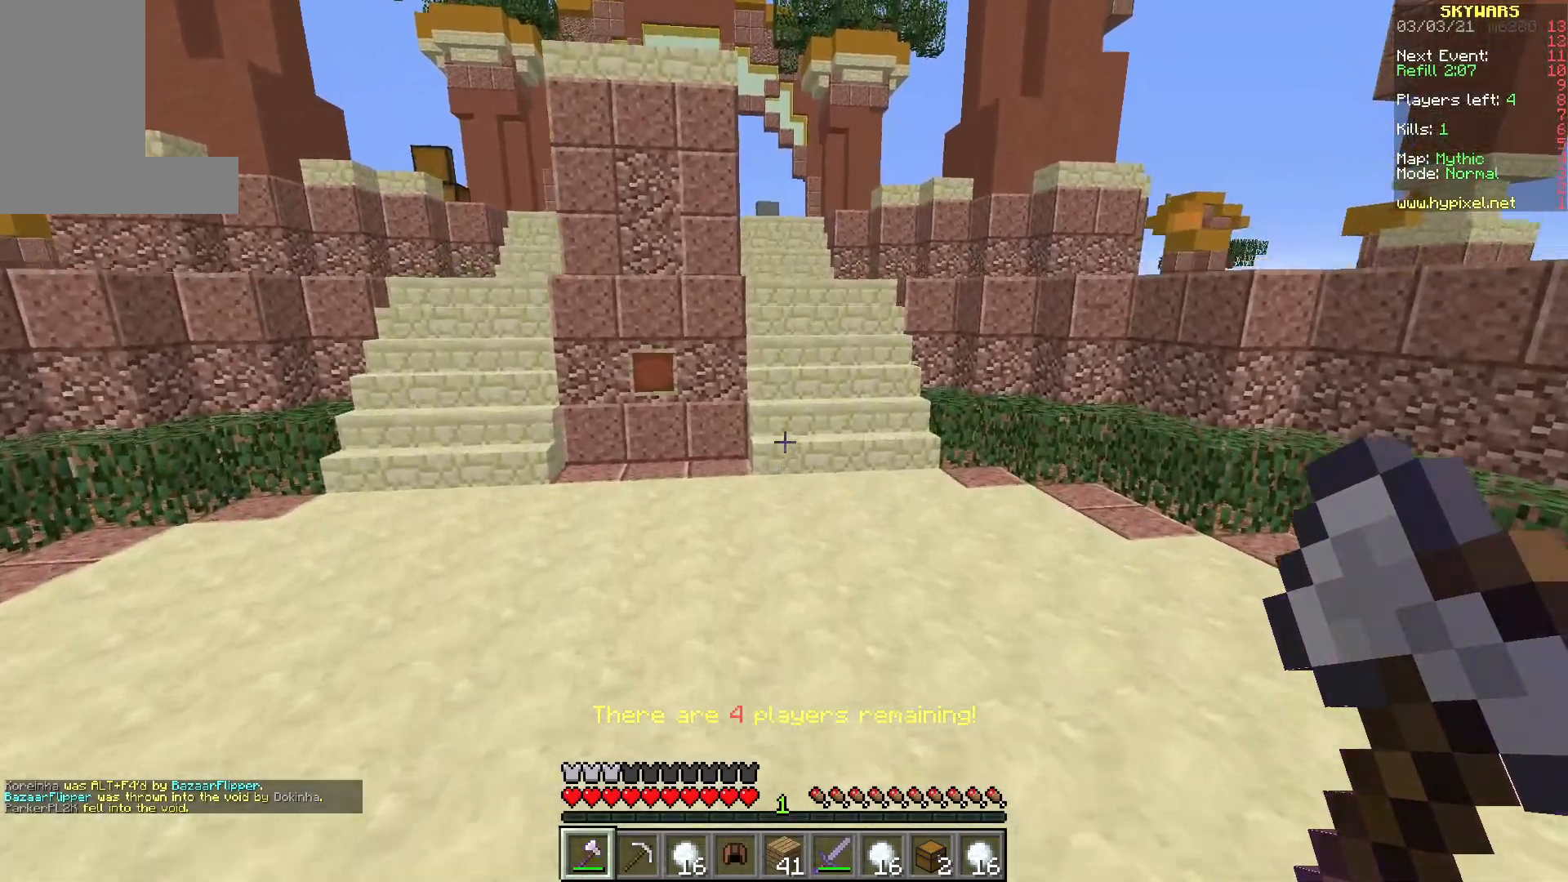
{"keys": ["w"], "mouse": [], "events": []}
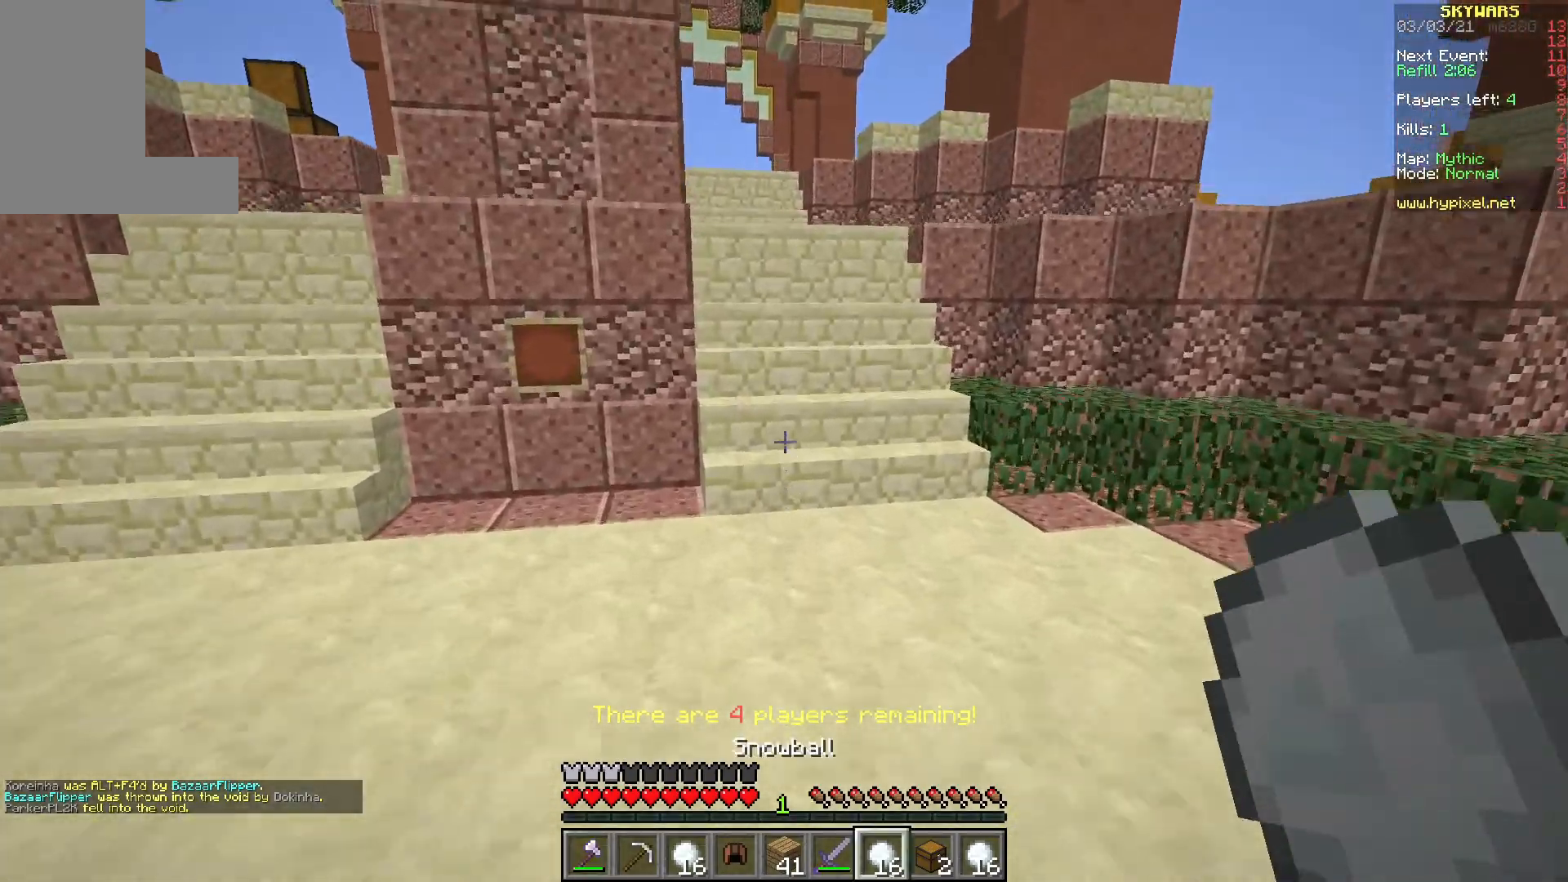
{"keys": ["w"], "mouse": [], "events": [[200, "mouse_left", "down"], [450, "mouse_left", "up"]]}